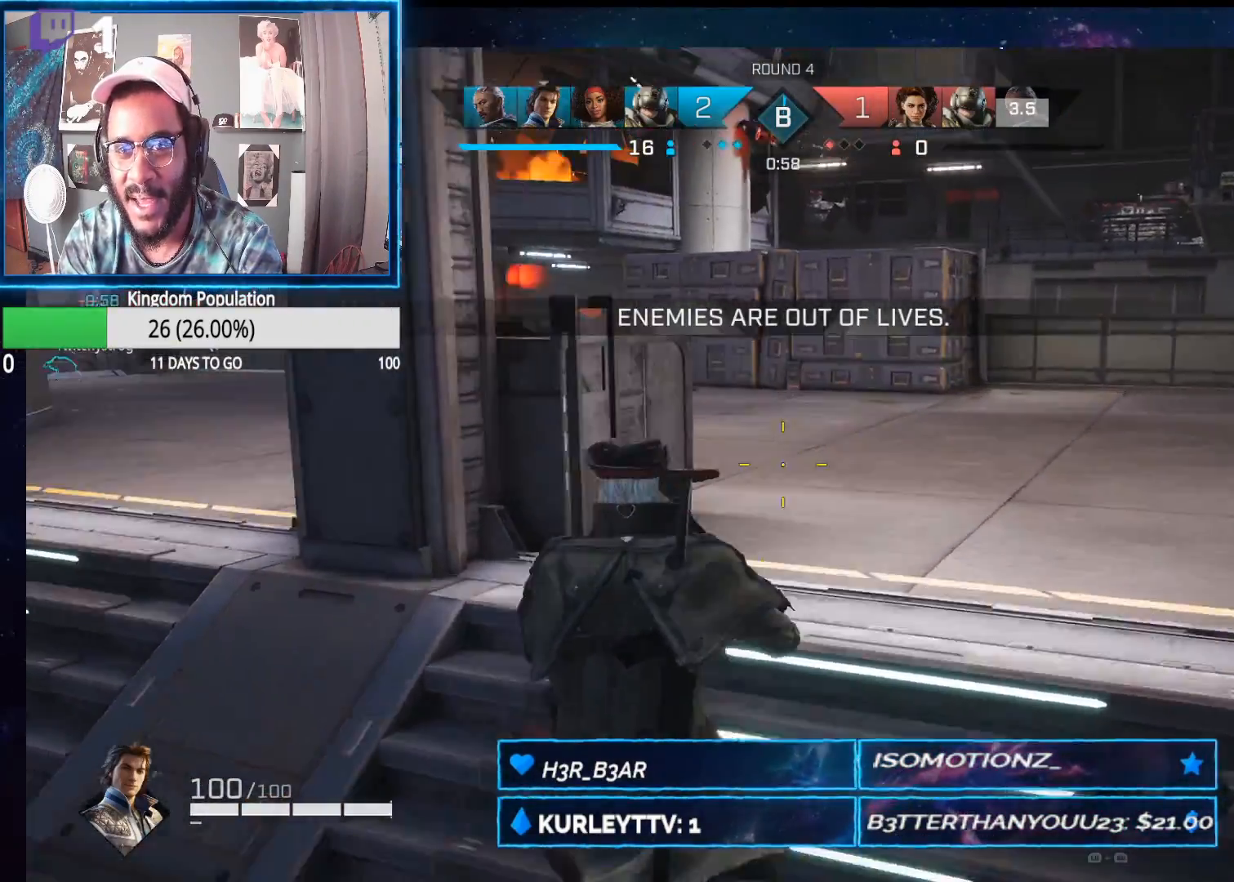
Gameplay with a controller (Xbox layout); each line is a JSON object with the inputs held at the frame after it. "events" lists button and stick changes between this image and that frame as [ms after this image, input, new state], when the widget could be followed in between.
{"buttons": [], "left_stick": "up", "right_stick": "center", "events": [[150, "A", "down"], [183, "left_stick", "up"], [250, "A", "up"], [283, "R1", "down"], [367, "R1", "up"]]}
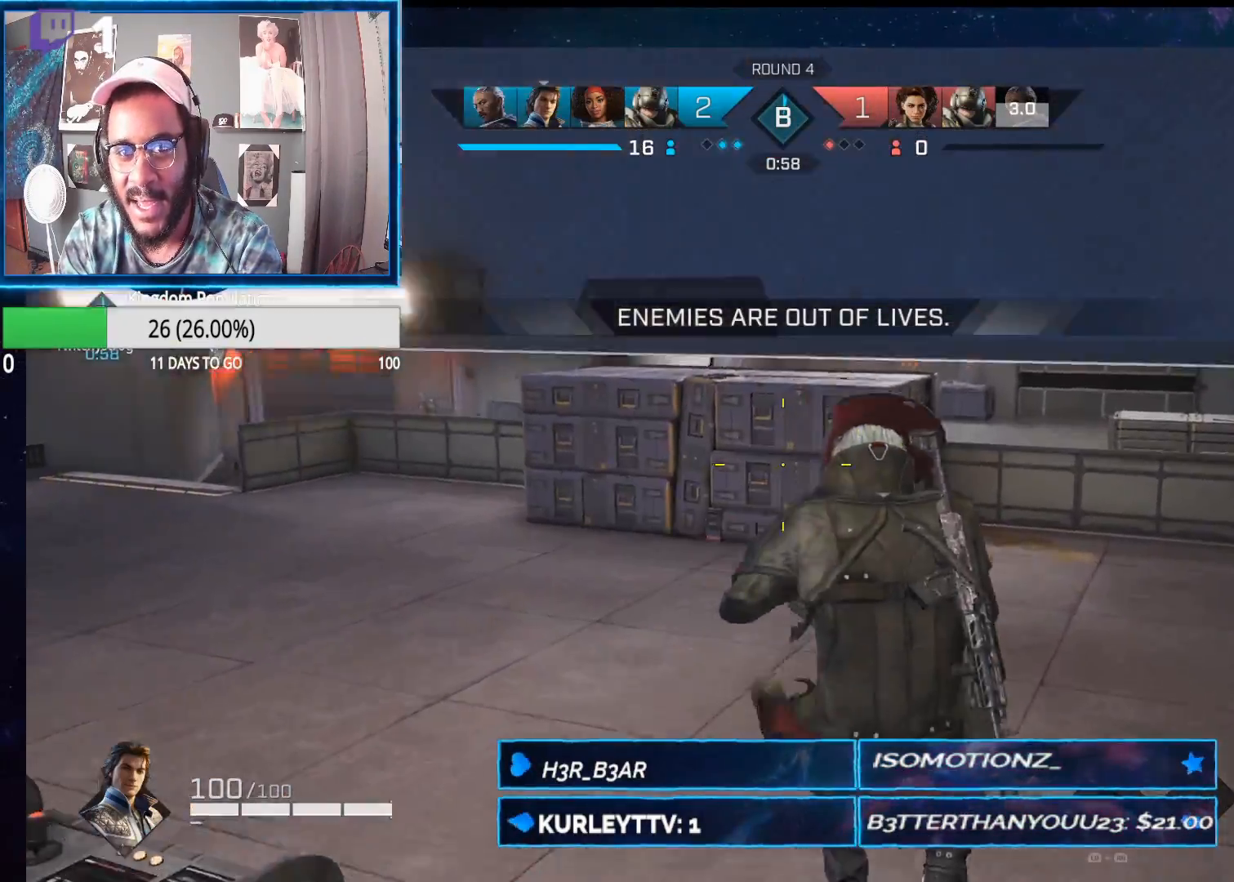
{"buttons": [], "left_stick": "up", "right_stick": "left", "events": [[483, "right_stick", "left"]]}
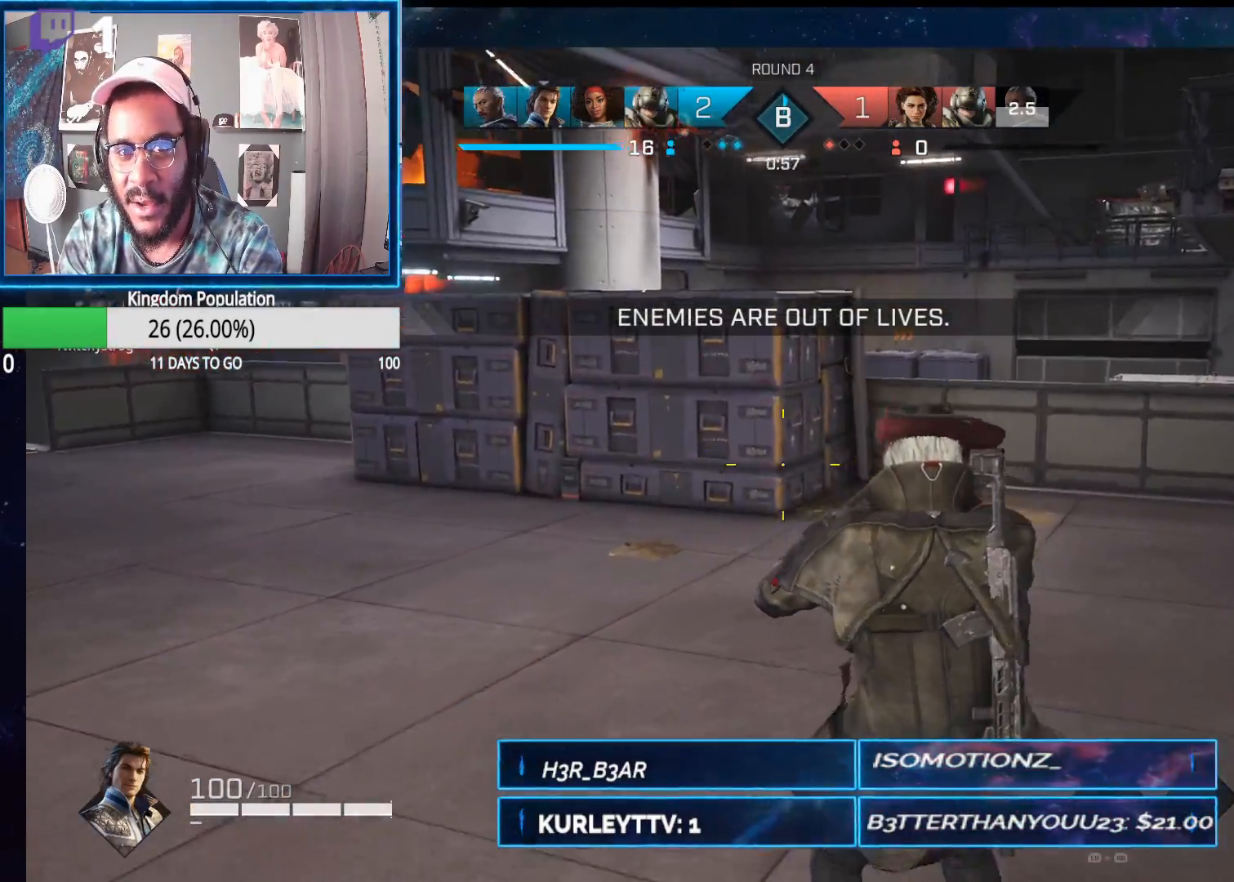
{"buttons": [], "left_stick": "up-right", "right_stick": "center", "events": [[100, "left_stick", "up-right"], [100, "right_stick", "center"], [317, "R1", "down"], [400, "R1", "up"]]}
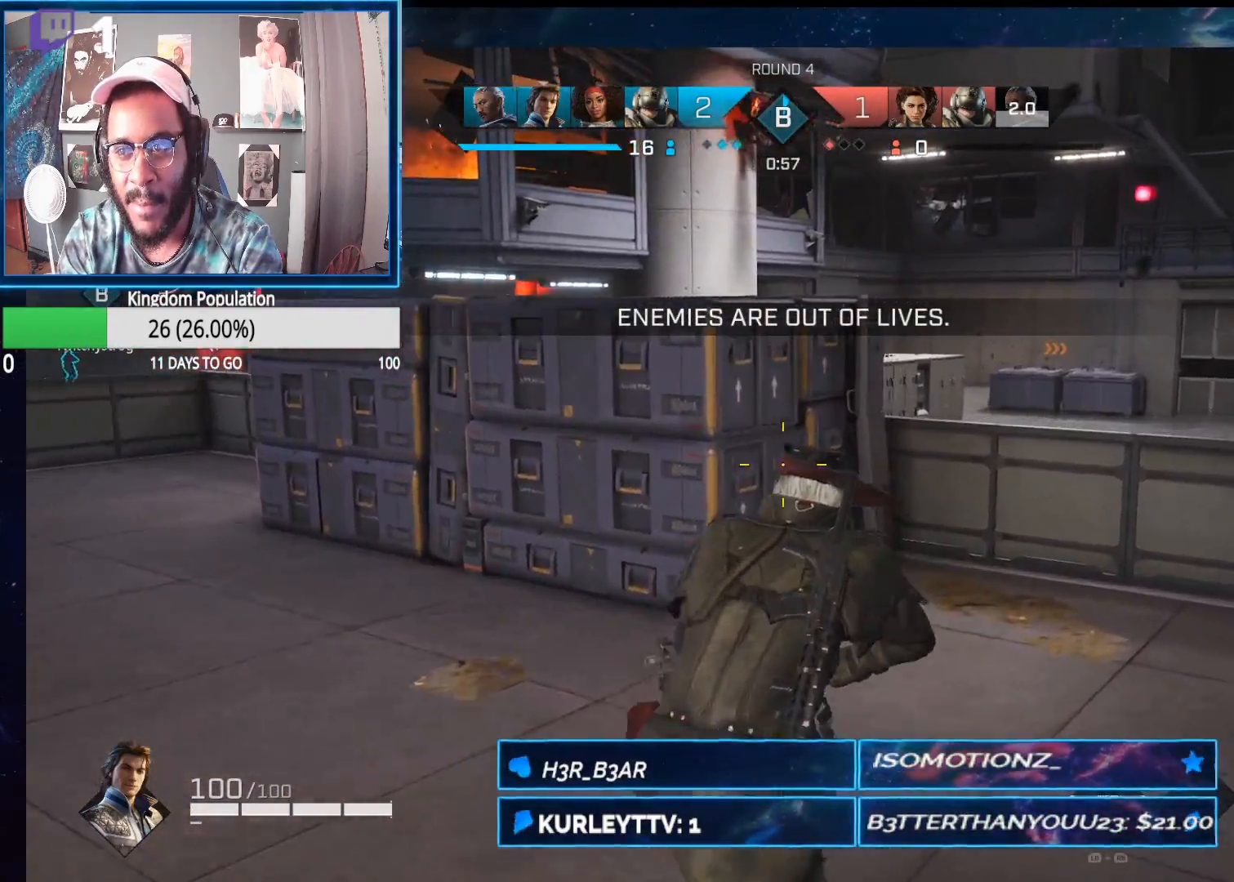
{"buttons": ["A"], "left_stick": "up-right", "right_stick": "center", "events": [[433, "A", "down"]]}
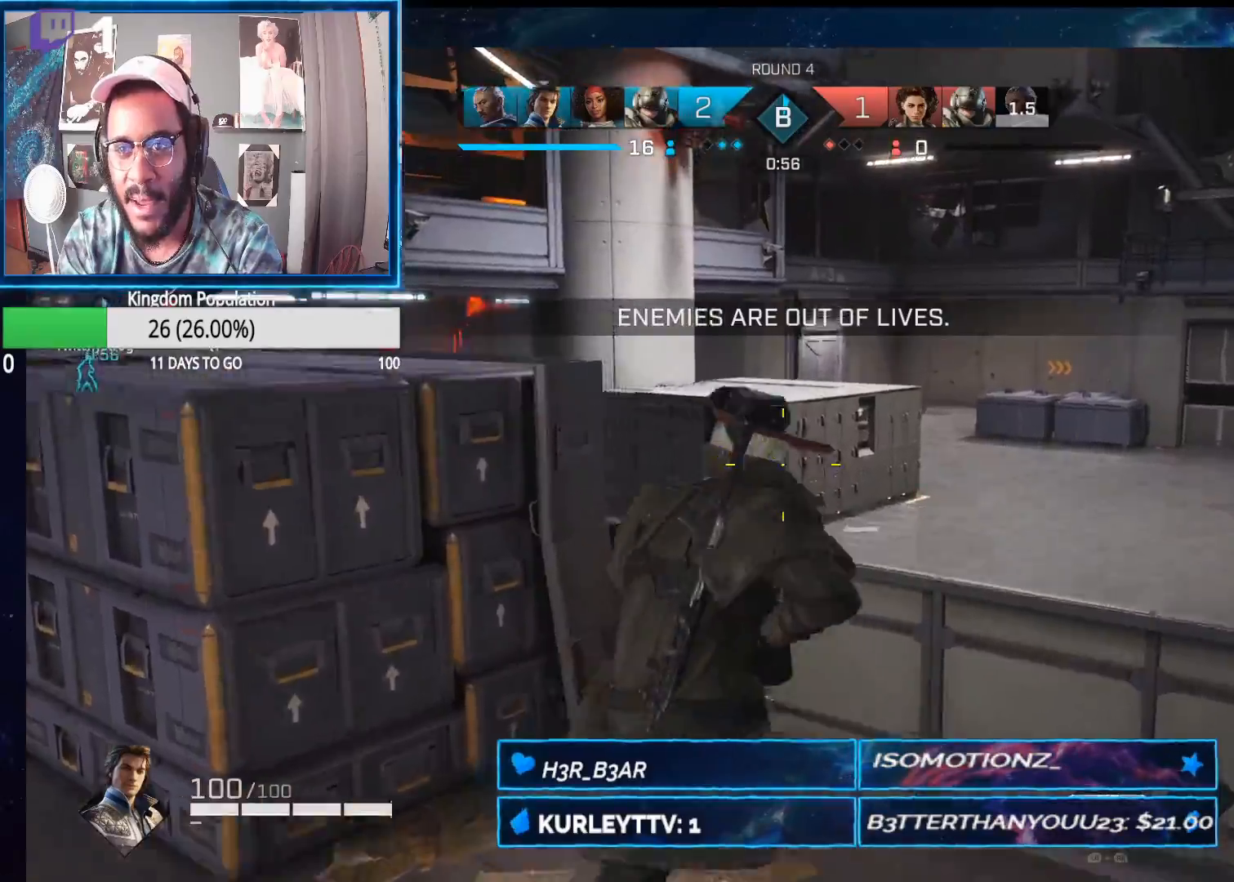
{"buttons": [], "left_stick": "up-right", "right_stick": "center", "events": [[17, "A", "up"], [167, "right_stick", "left"], [400, "right_stick", "center"]]}
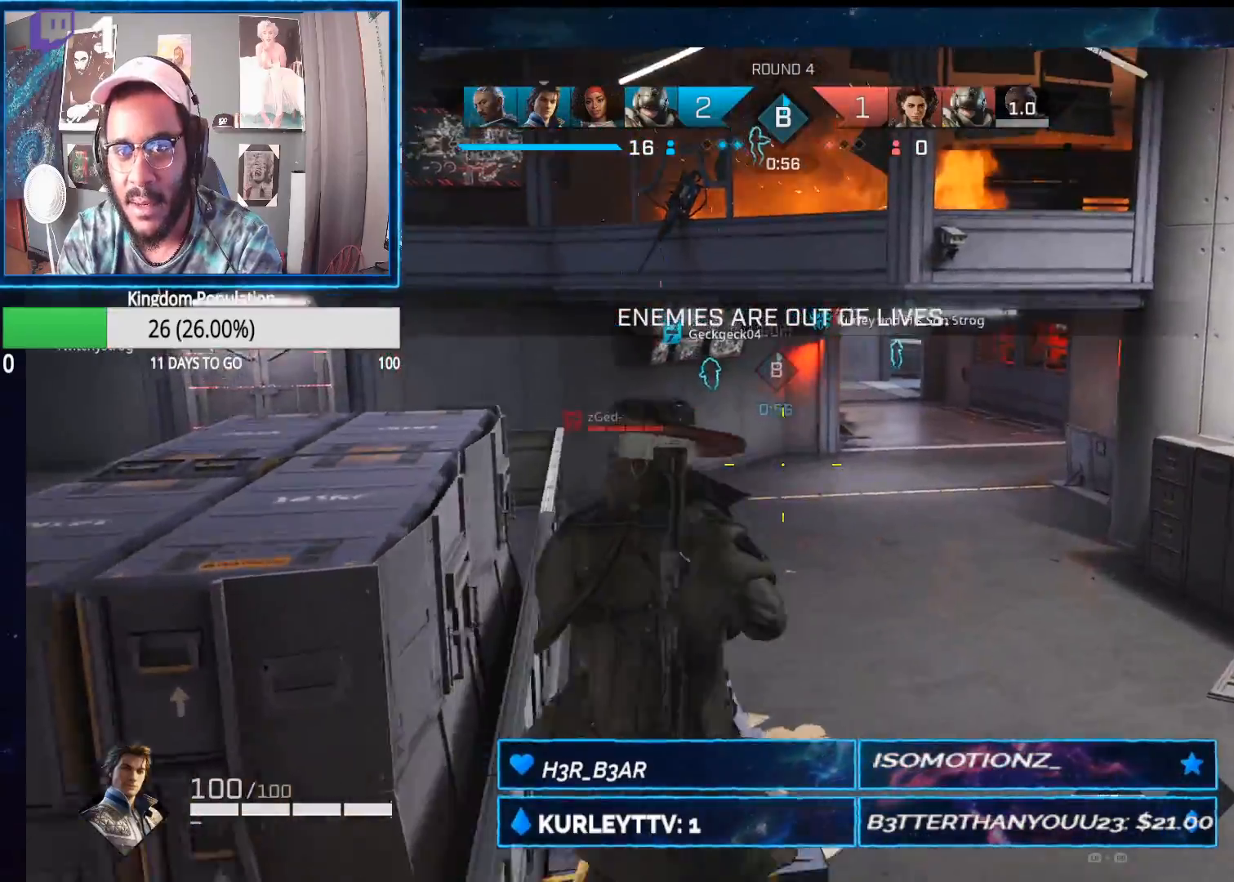
{"buttons": [], "left_stick": "up-right", "right_stick": "left", "events": [[267, "right_stick", "left"]]}
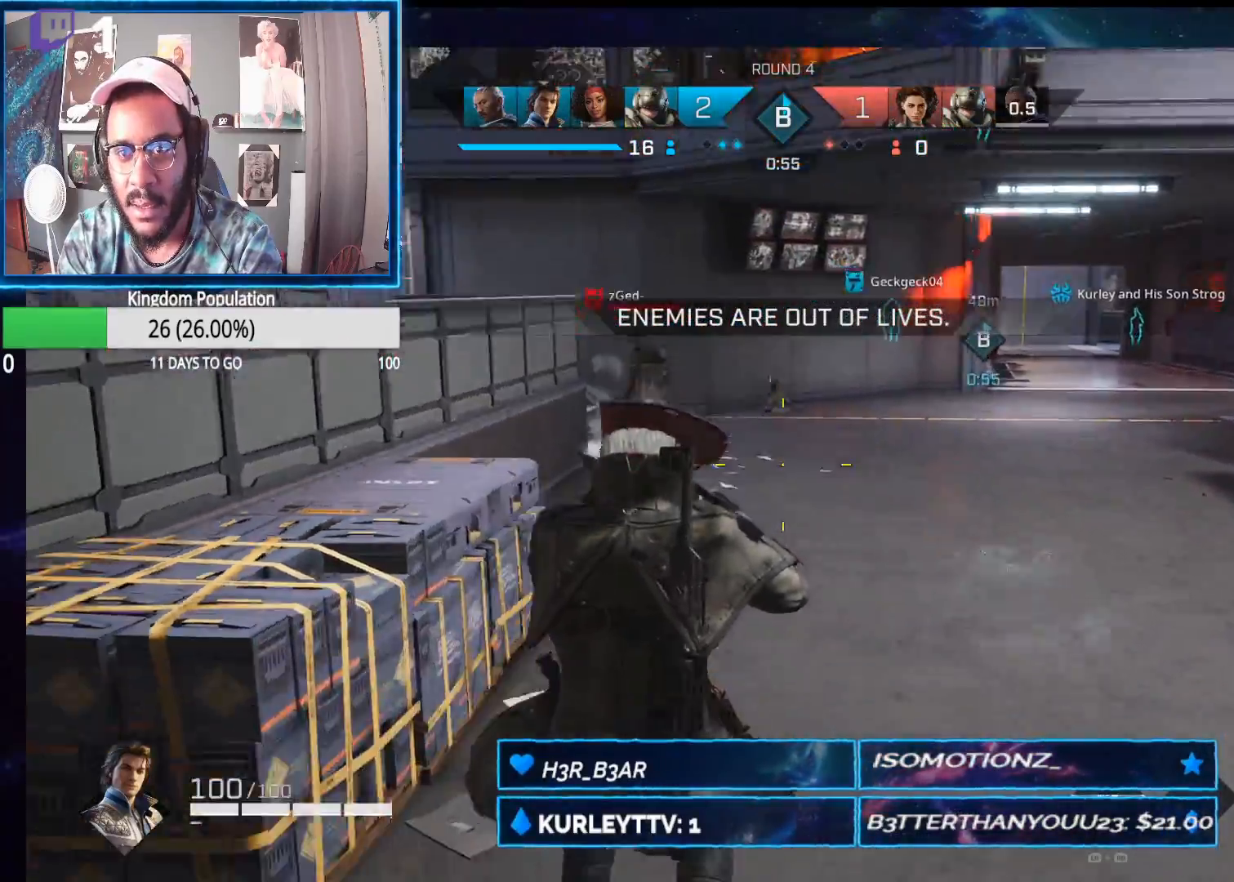
{"buttons": ["L2", "R2"], "left_stick": "up-right", "right_stick": "down-left", "events": [[33, "right_stick", "up-left"], [50, "L2", "down"], [267, "R2", "down"], [300, "right_stick", "left"], [400, "right_stick", "down-left"]]}
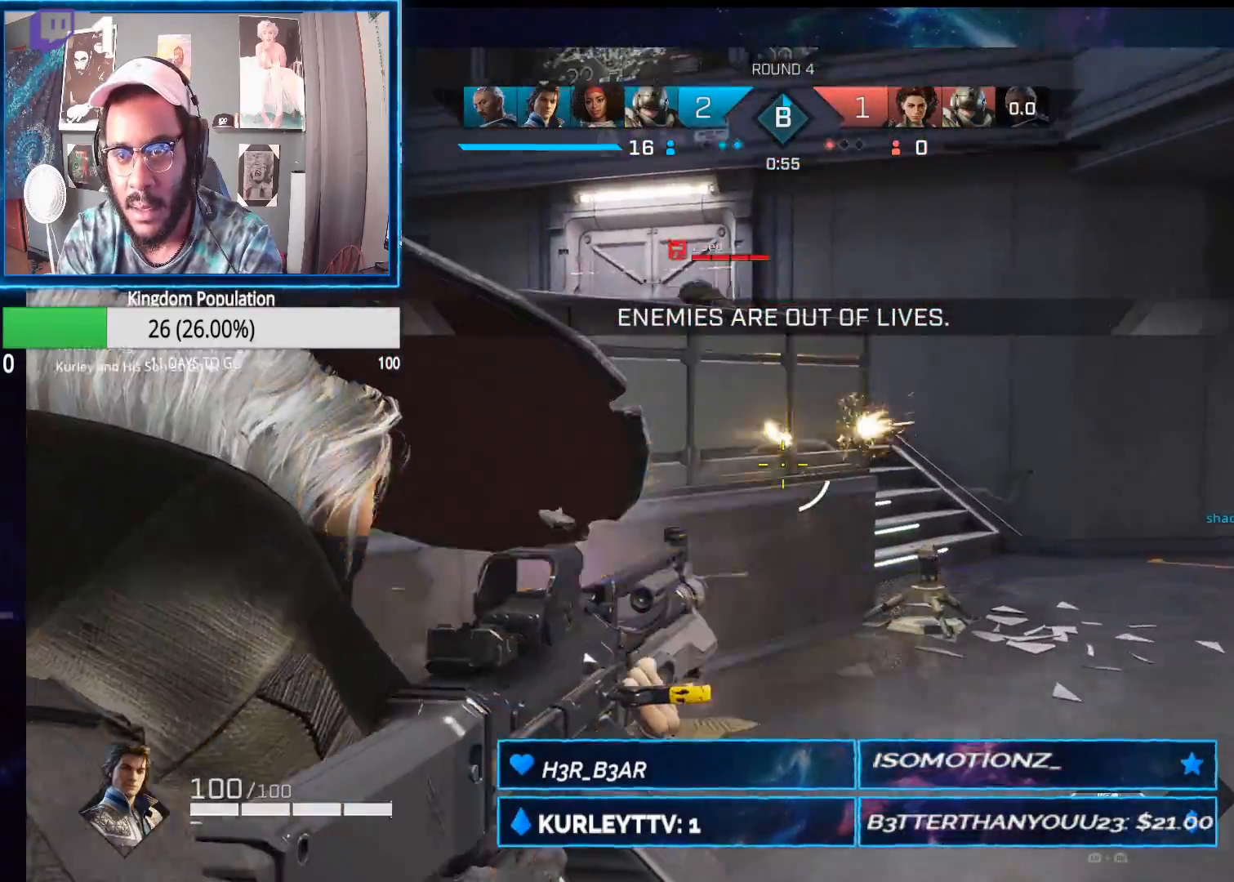
{"buttons": ["L2", "R2"], "left_stick": "up-right", "right_stick": "down-left", "events": [[83, "right_stick", "center"], [183, "right_stick", "up"], [233, "right_stick", "up-left"], [450, "right_stick", "down-left"]]}
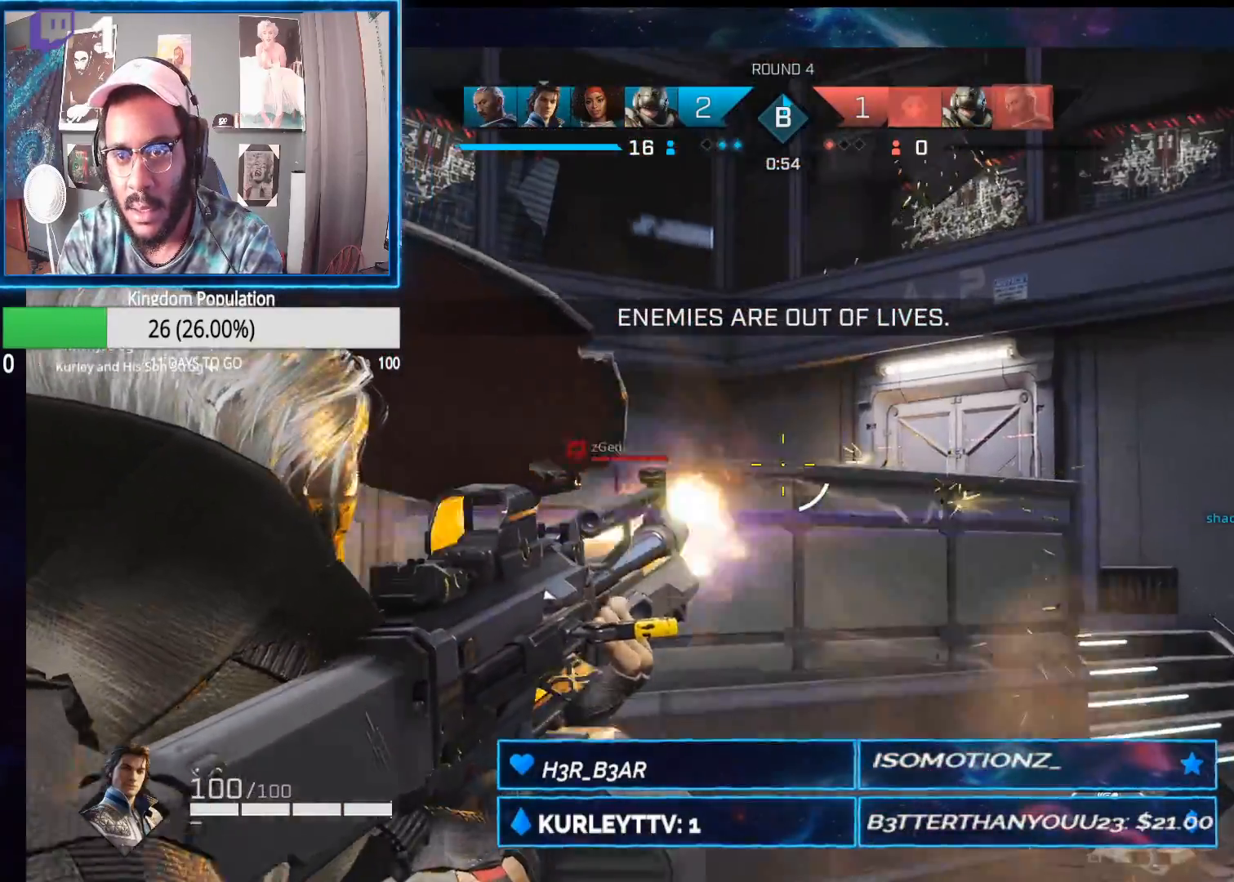
{"buttons": ["L2", "R2"], "left_stick": "right", "right_stick": "right", "events": [[33, "right_stick", "left"], [167, "right_stick", "up-left"], [300, "left_stick", "right"], [367, "right_stick", "center"], [417, "right_stick", "right"]]}
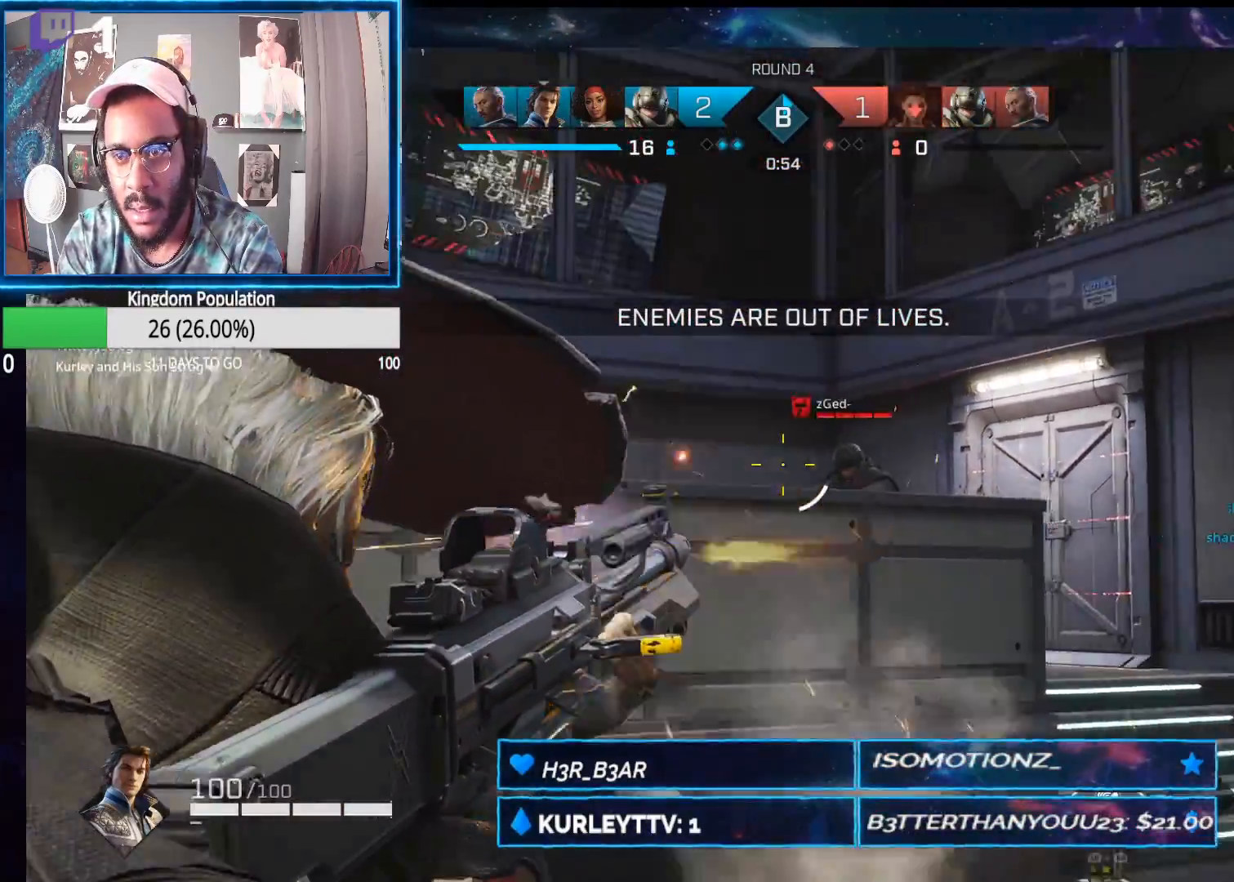
{"buttons": ["L2", "R2"], "left_stick": "right", "right_stick": "right", "events": [[33, "right_stick", "down-left"], [133, "right_stick", "down-right"], [233, "right_stick", "left"], [400, "right_stick", "right"]]}
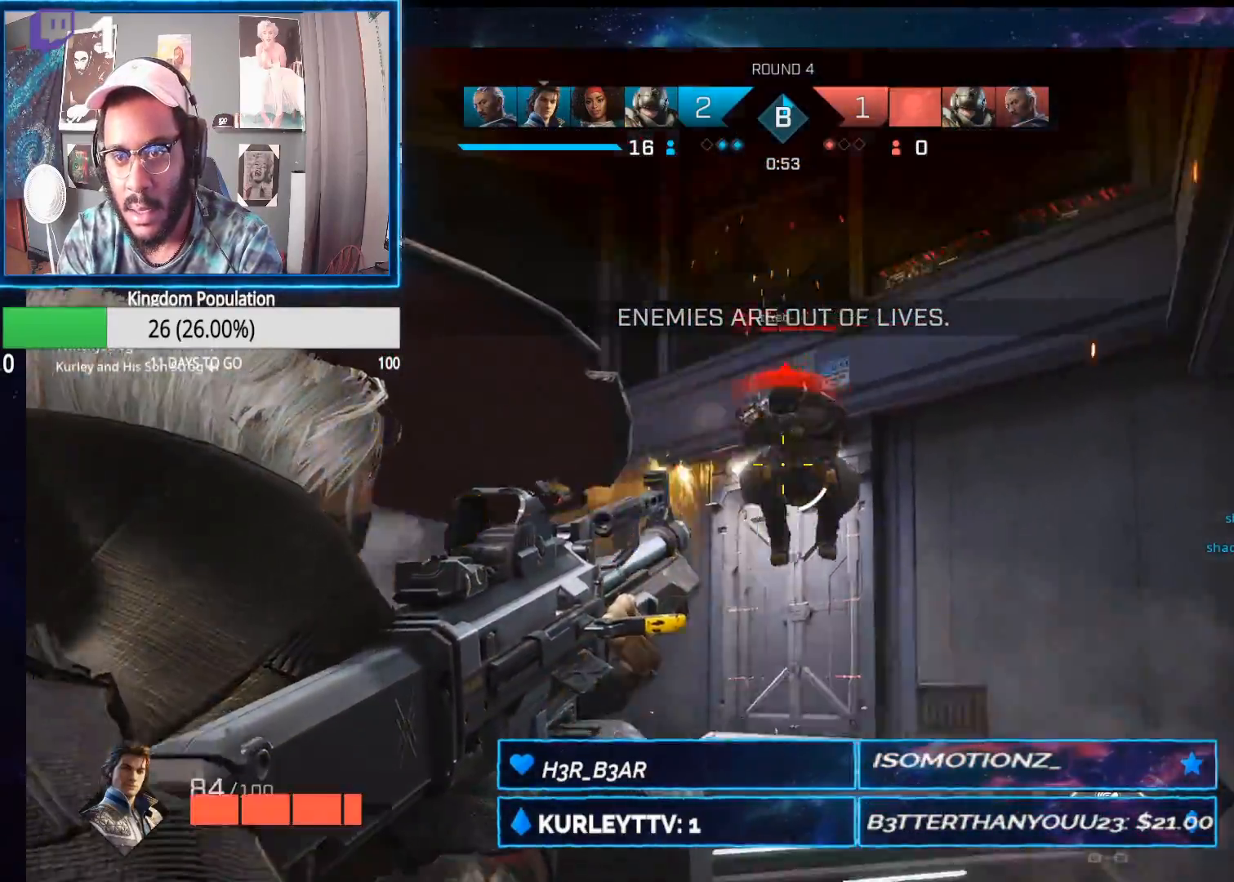
{"buttons": ["L2", "R2"], "left_stick": "right", "right_stick": "down", "events": [[67, "right_stick", "center"], [117, "right_stick", "left"], [250, "right_stick", "down"]]}
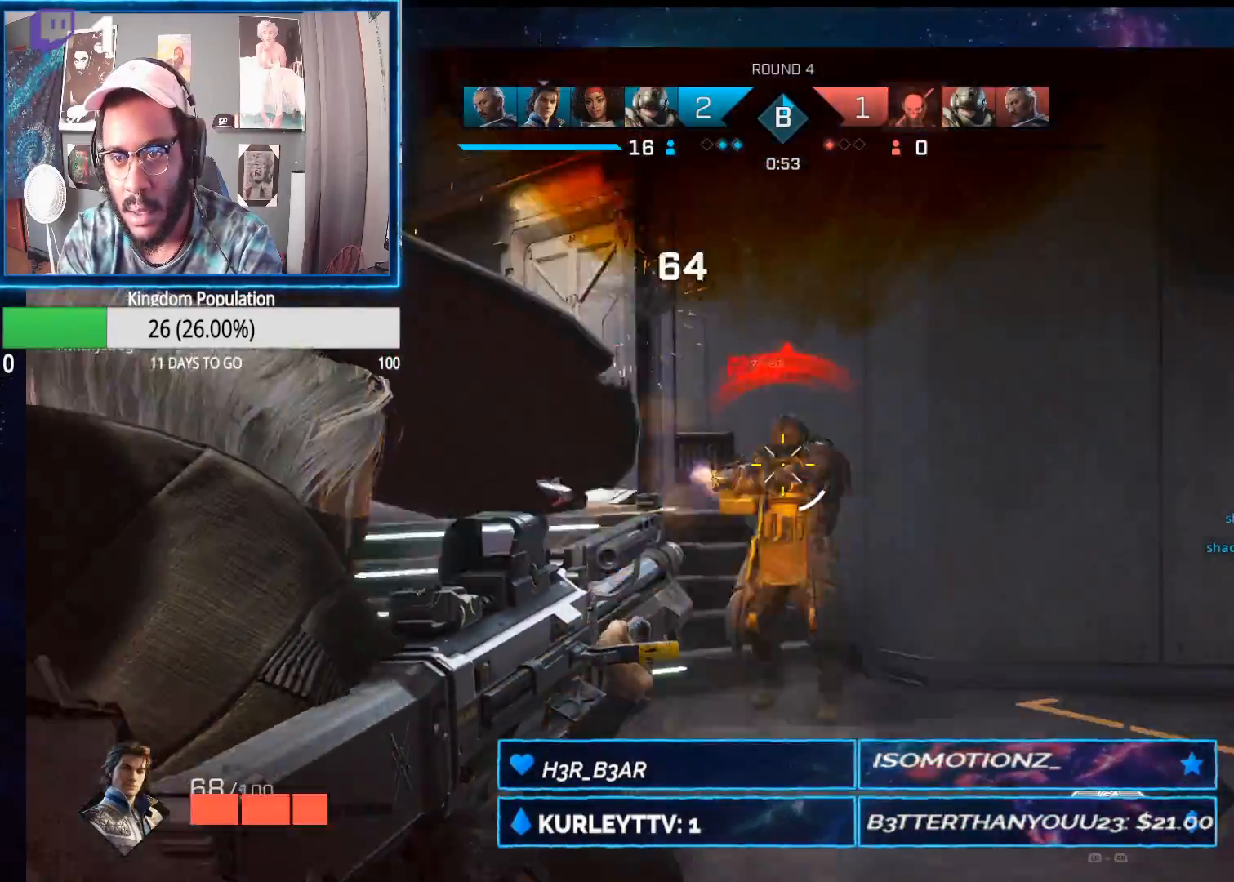
{"buttons": ["L2", "R2"], "left_stick": "right", "right_stick": "down-left", "events": [[267, "right_stick", "down-left"]]}
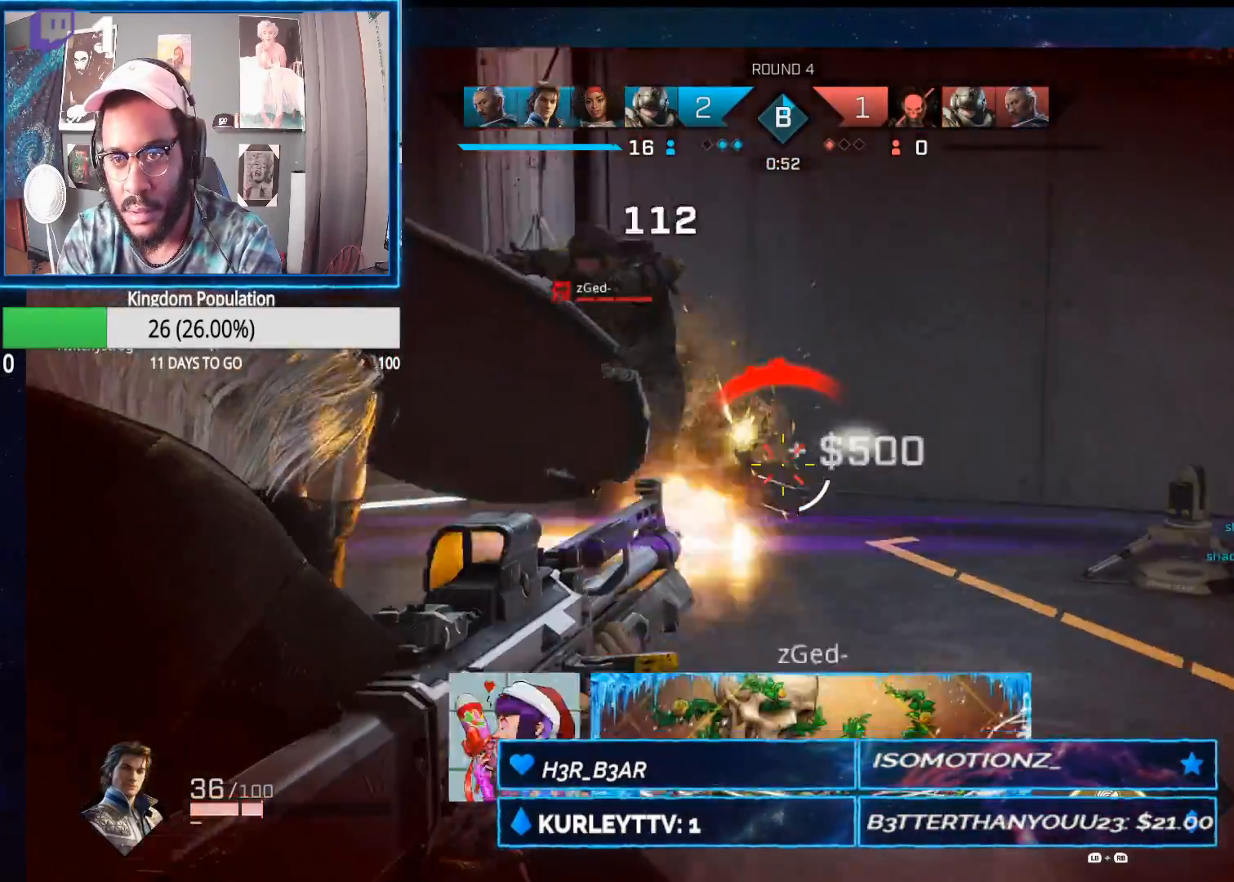
{"buttons": ["L2", "R2"], "left_stick": "down-right", "right_stick": "down-left", "events": [[100, "right_stick", "left"], [333, "right_stick", "center"], [417, "right_stick", "down"], [467, "right_stick", "down-left"], [500, "left_stick", "down-right"]]}
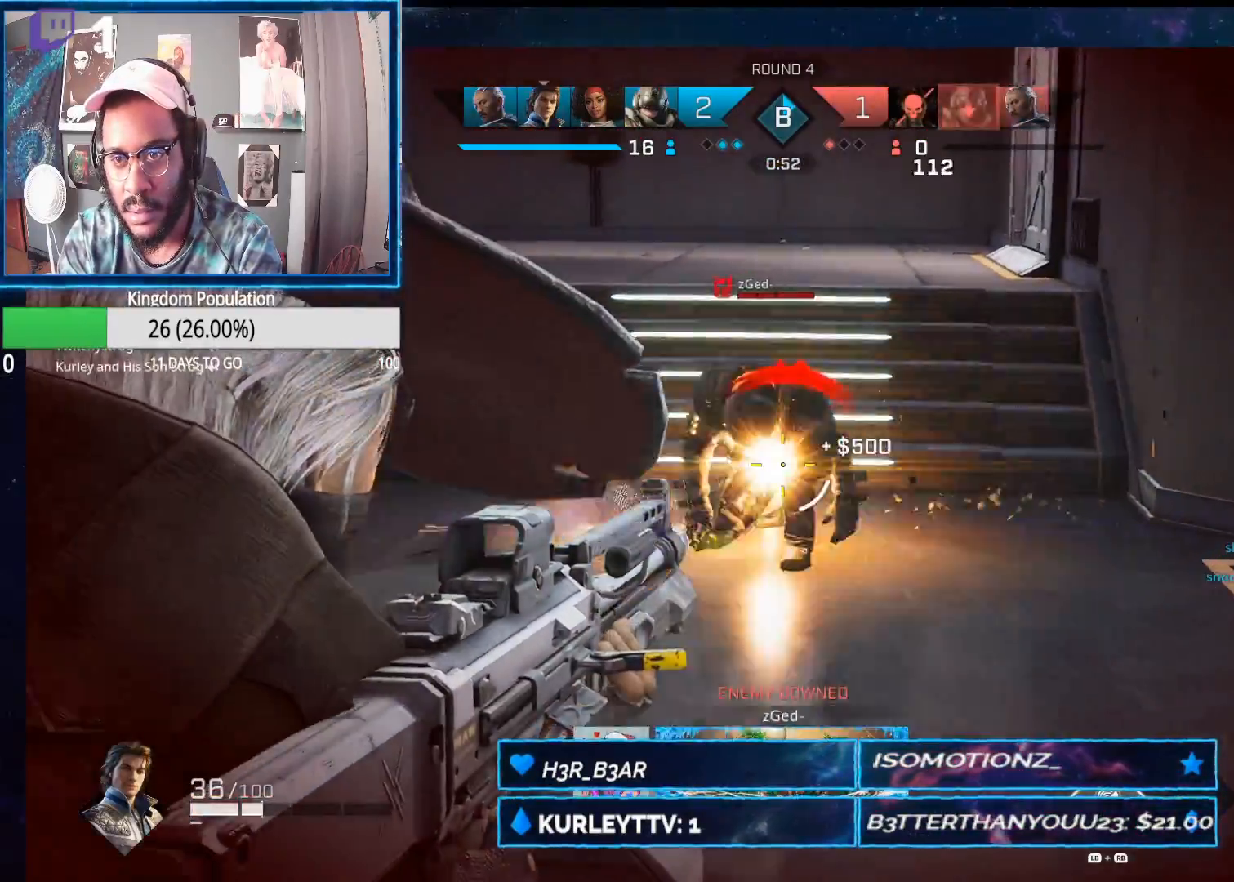
{"buttons": ["L2", "R2"], "left_stick": "down", "right_stick": "left", "events": [[117, "right_stick", "up-left"], [267, "left_stick", "down"], [333, "right_stick", "left"]]}
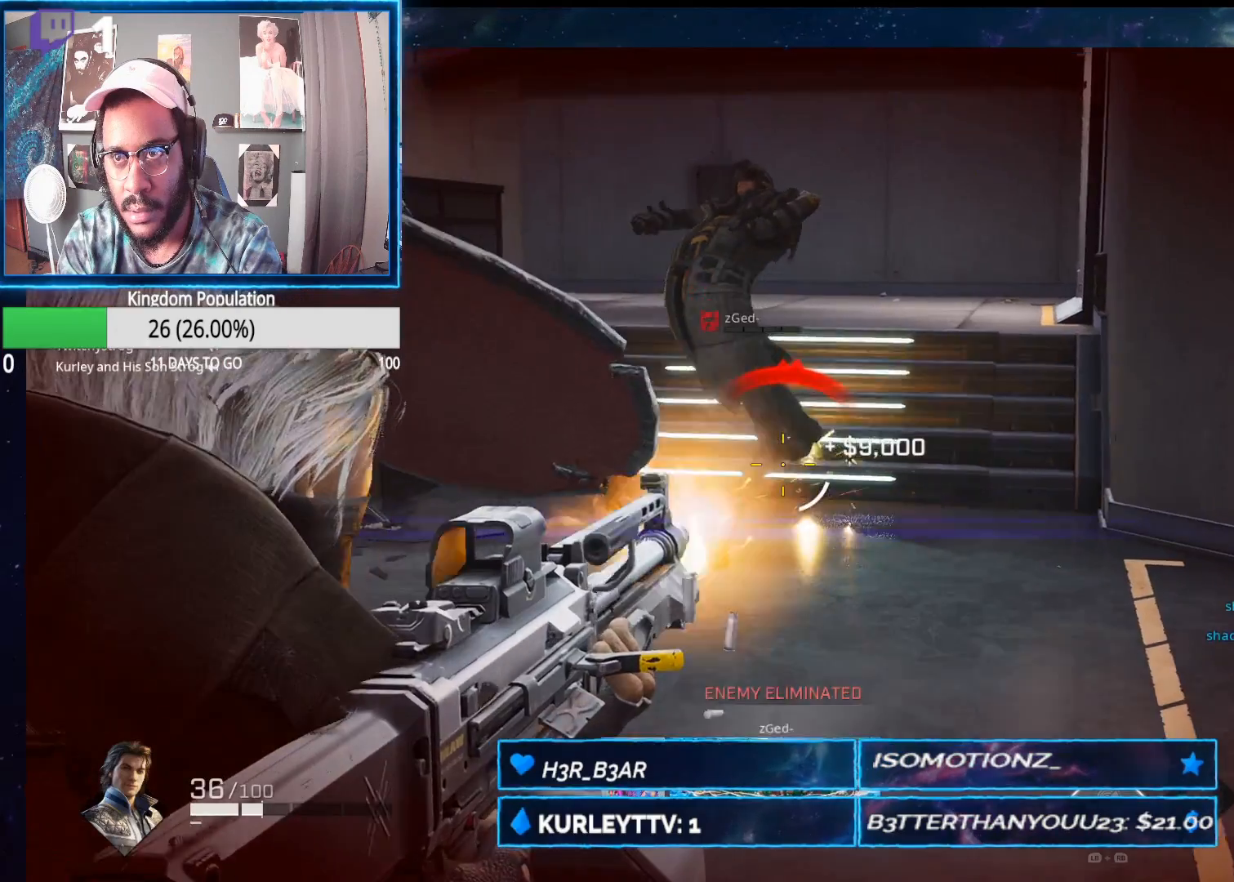
{"buttons": [], "left_stick": "center", "right_stick": "center", "events": [[167, "right_stick", "center"], [283, "L2", "up"], [317, "R2", "up"], [350, "left_stick", "down-right"], [467, "left_stick", "center"]]}
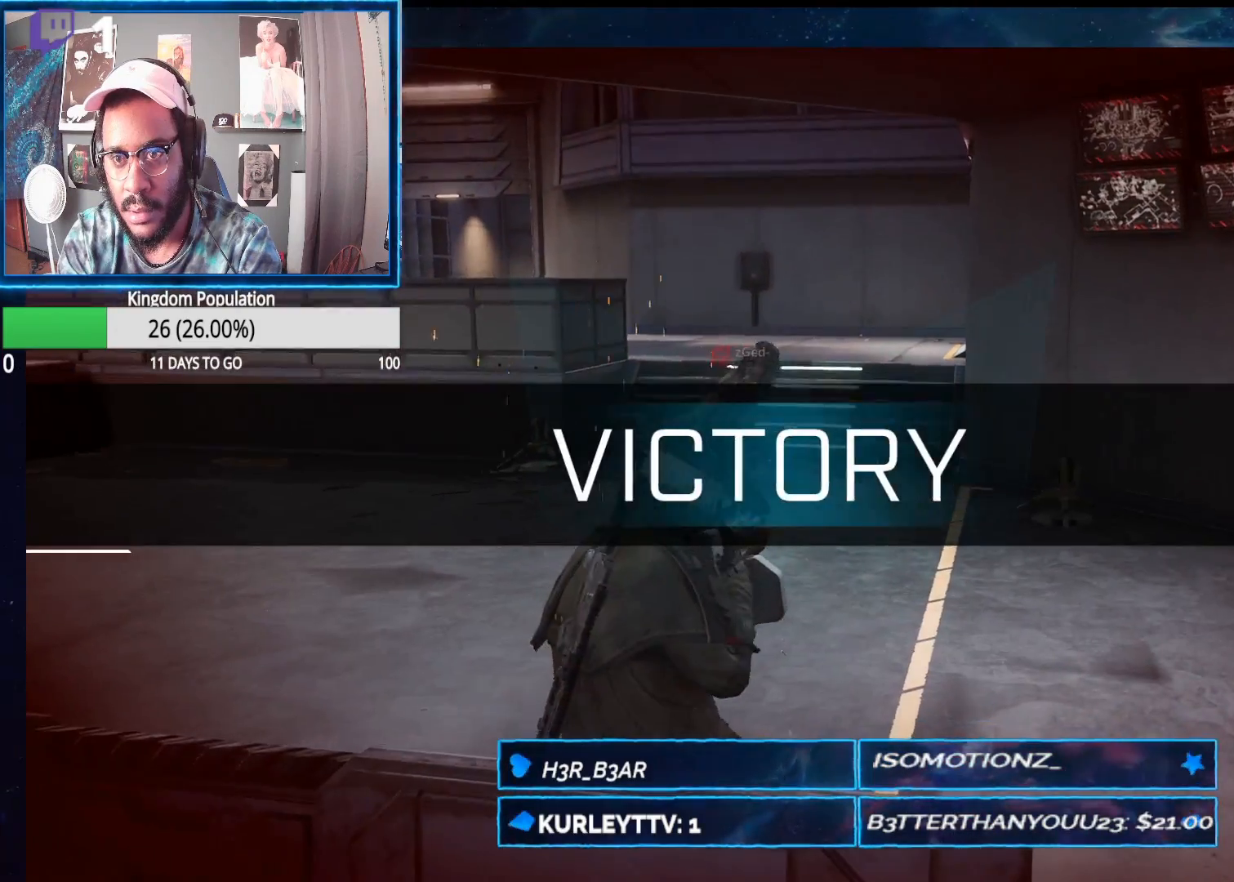
{"buttons": [], "left_stick": "center", "right_stick": "center", "events": [[233, "DPAD_LEFT", "down"], [250, "right_stick", "down"], [317, "DPAD_LEFT", "up"], [367, "right_stick", "center"]]}
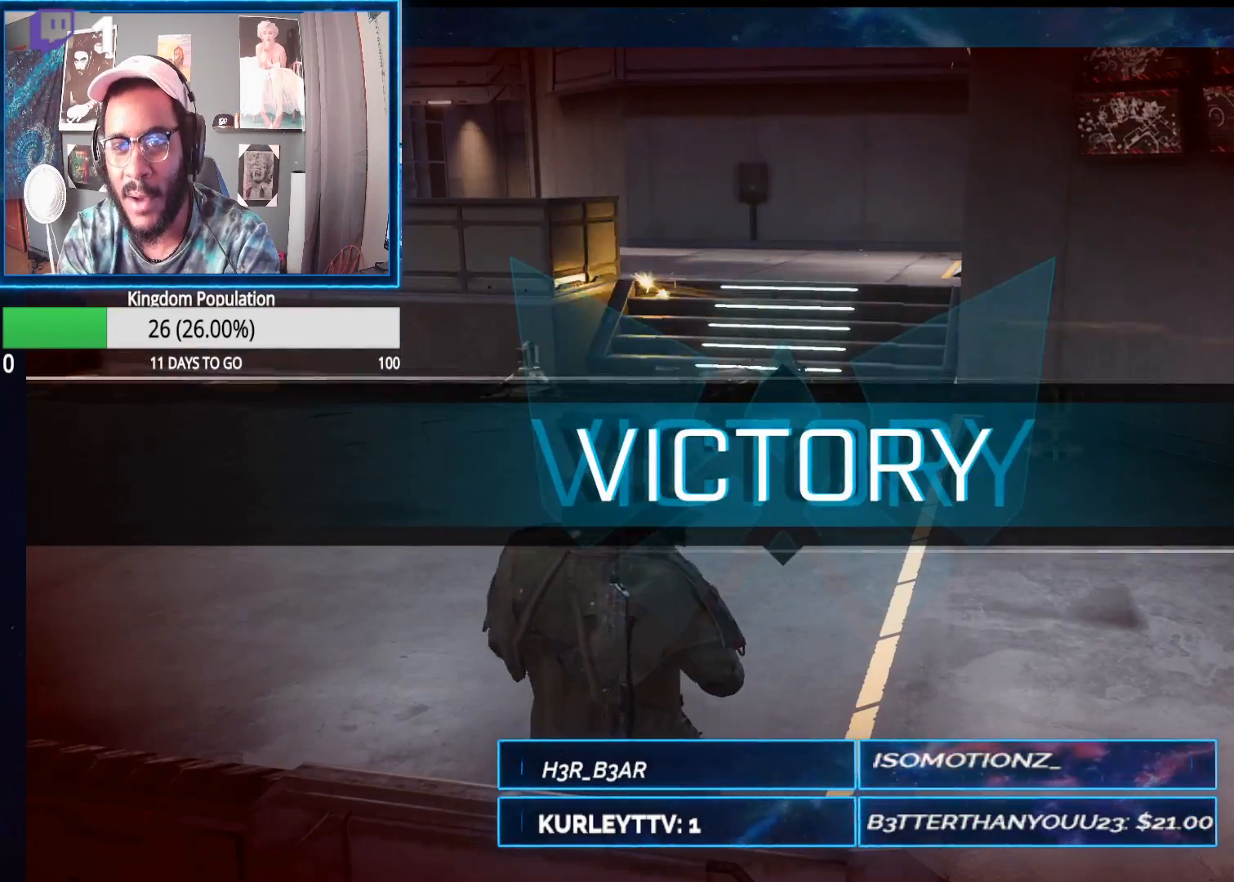
{"buttons": [], "left_stick": "center", "right_stick": "center", "events": []}
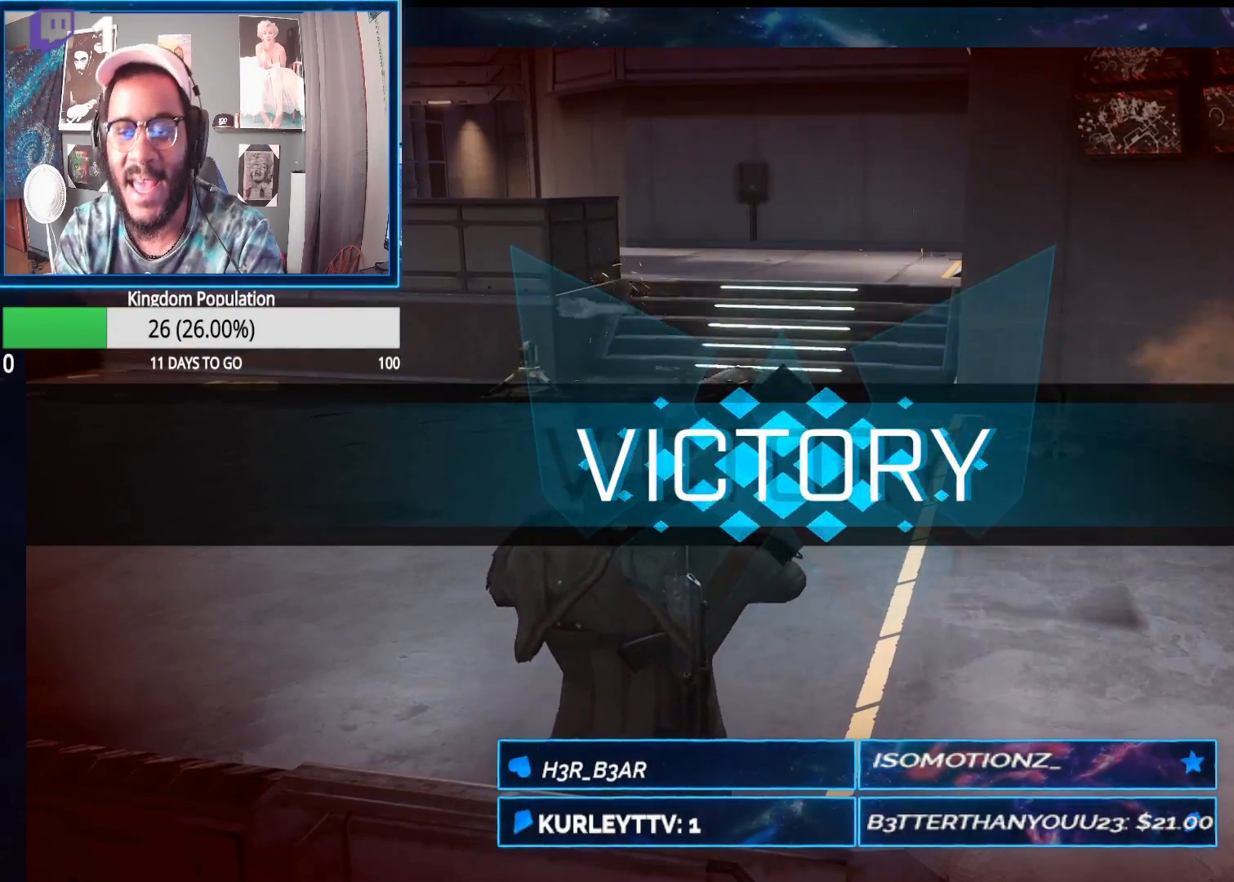
{"buttons": [], "left_stick": "center", "right_stick": "center", "events": []}
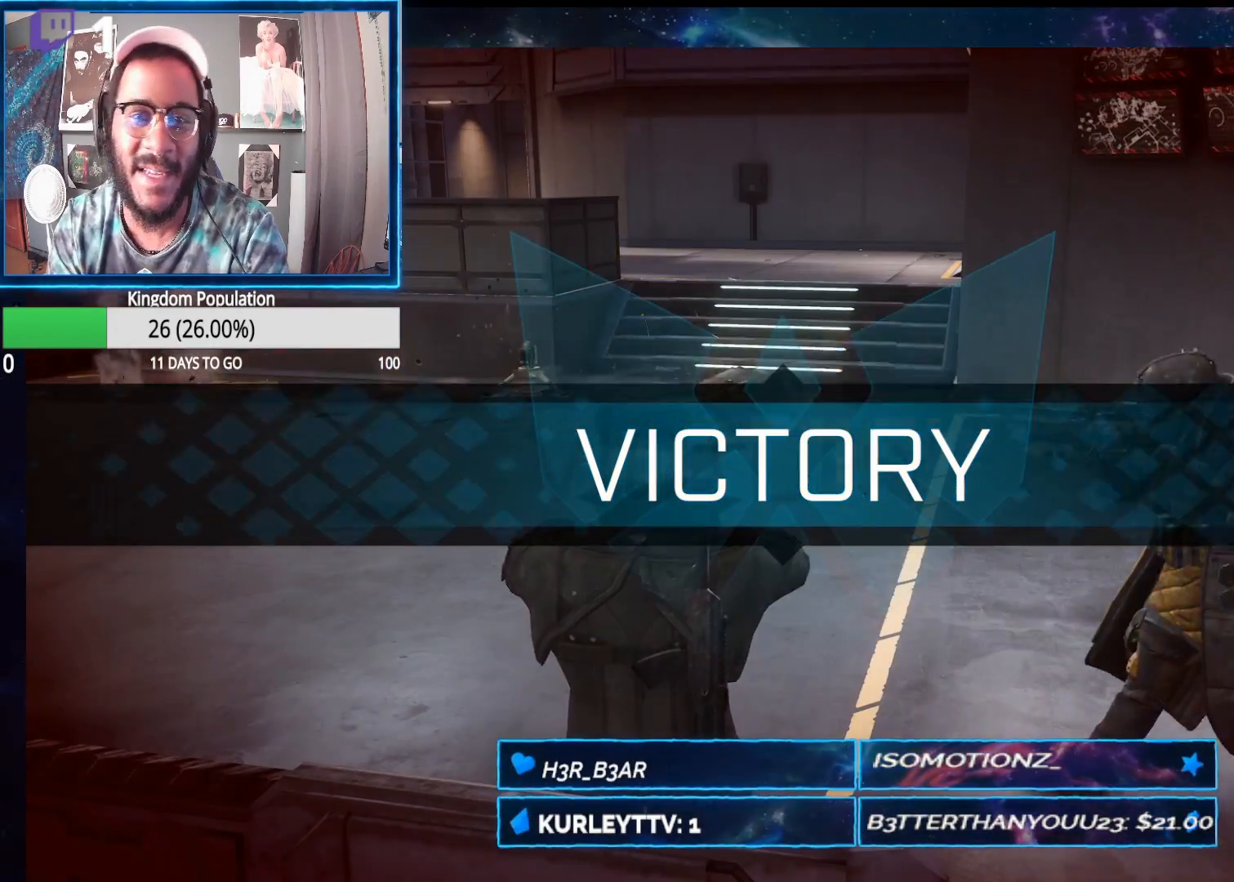
{"buttons": [], "left_stick": "center", "right_stick": "center", "events": []}
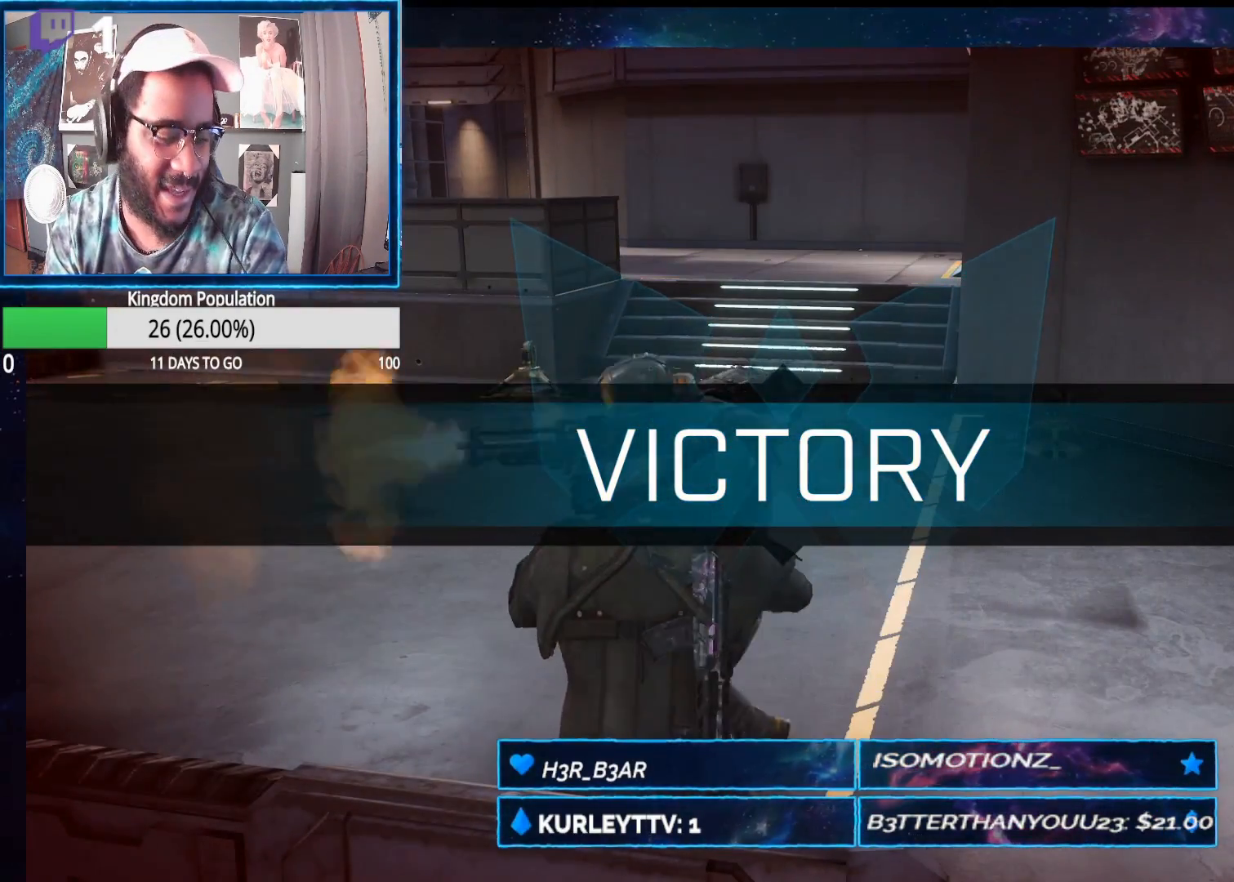
{"buttons": [], "left_stick": "center", "right_stick": "center", "events": []}
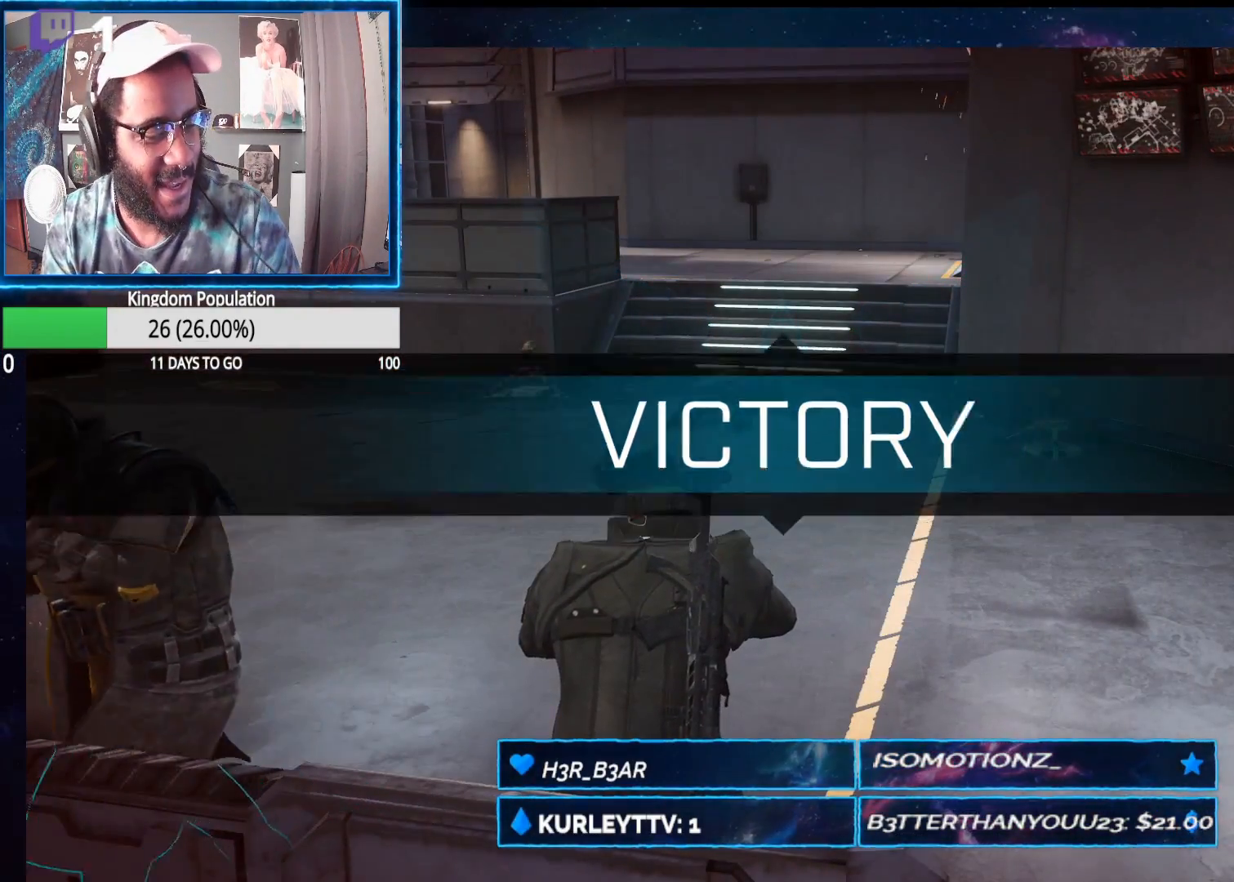
{"buttons": ["SELECT"], "left_stick": "center", "right_stick": "center", "events": [[433, "SELECT", "down"]]}
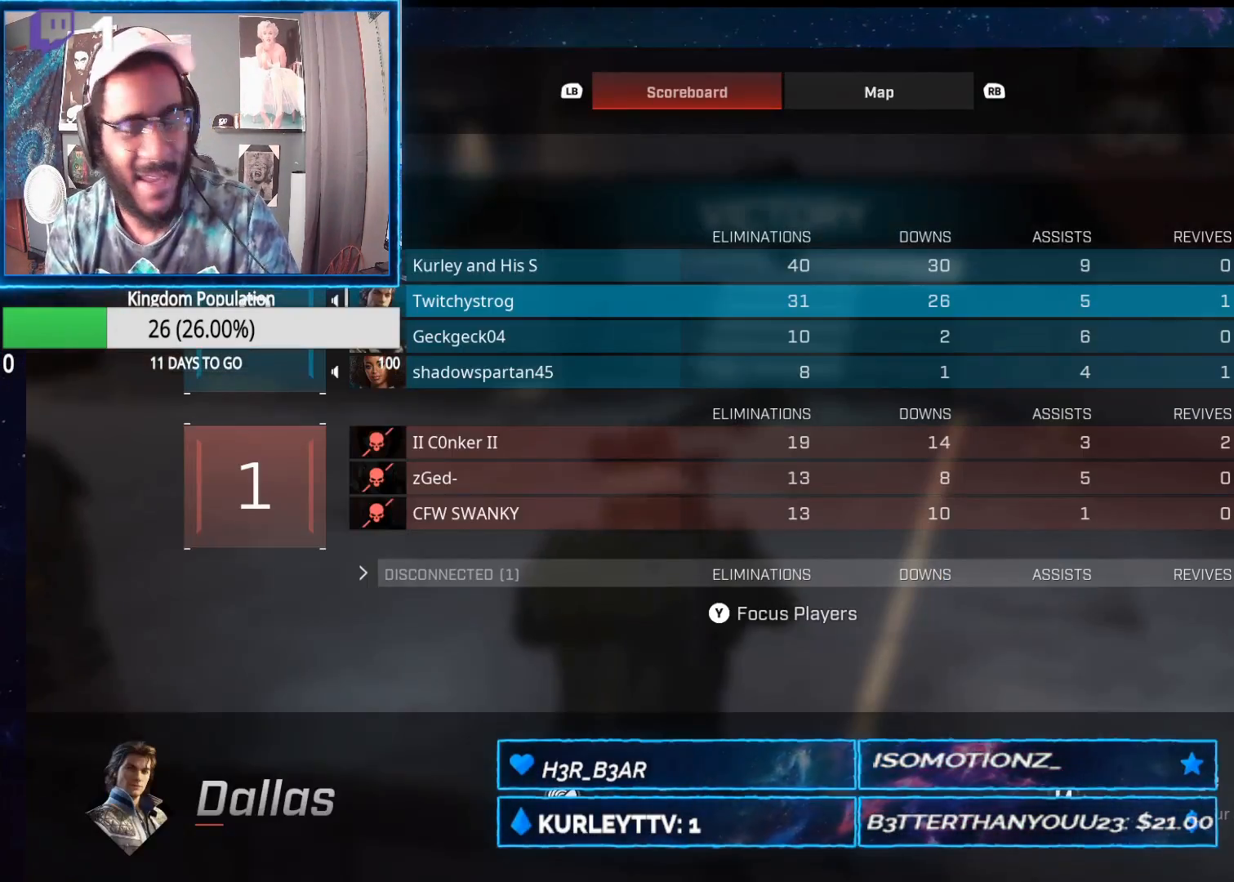
{"buttons": [], "left_stick": "center", "right_stick": "center", "events": [[117, "SELECT", "up"]]}
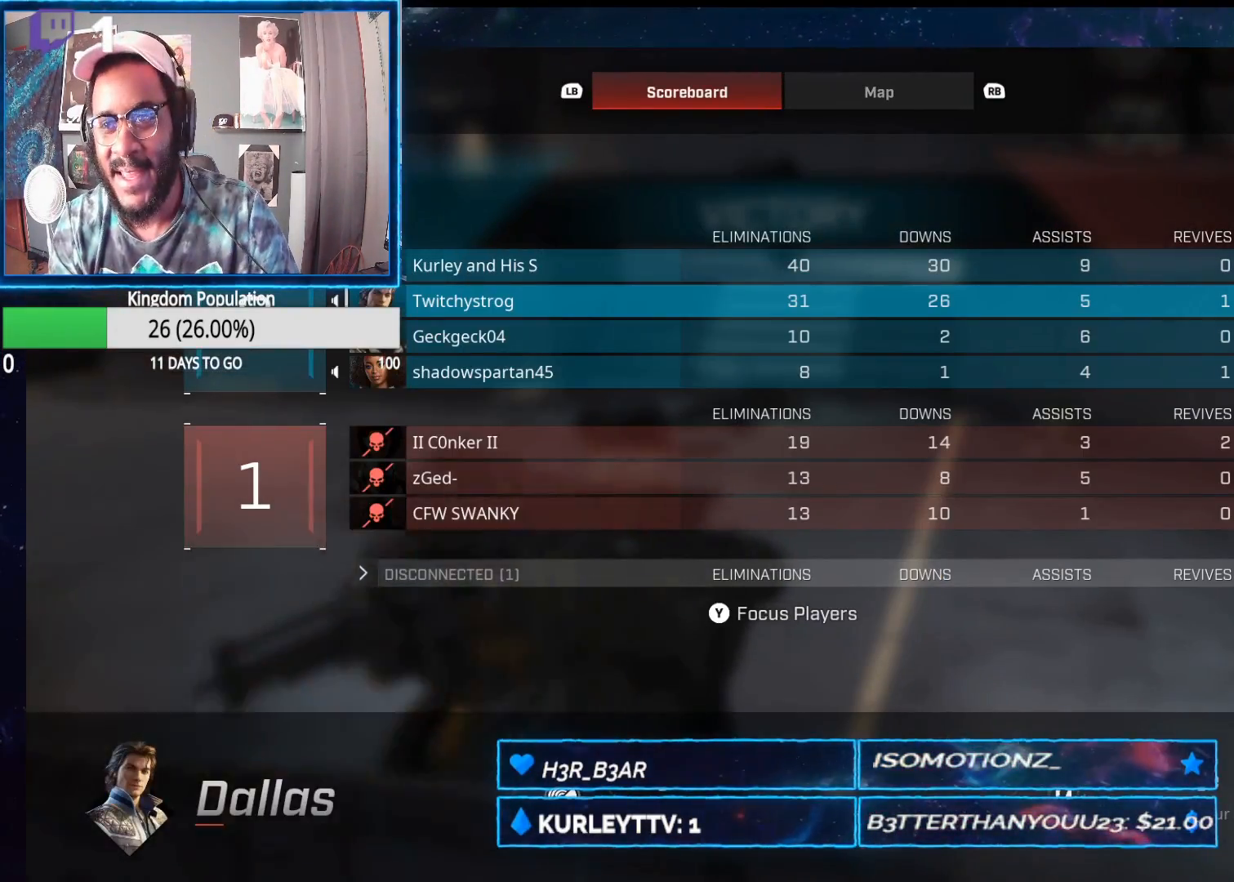
{"buttons": [], "left_stick": "center", "right_stick": "center", "events": []}
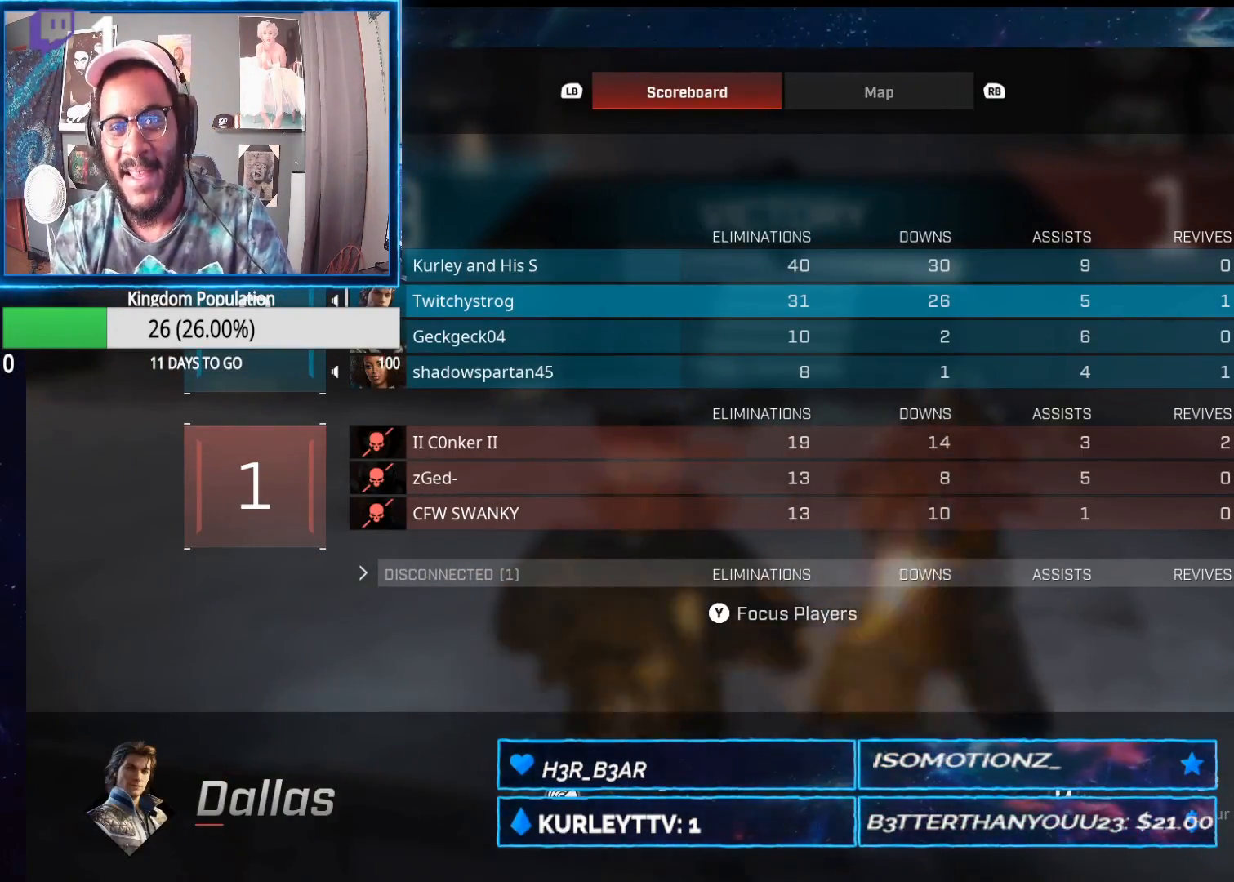
{"buttons": [], "left_stick": "center", "right_stick": "center", "events": []}
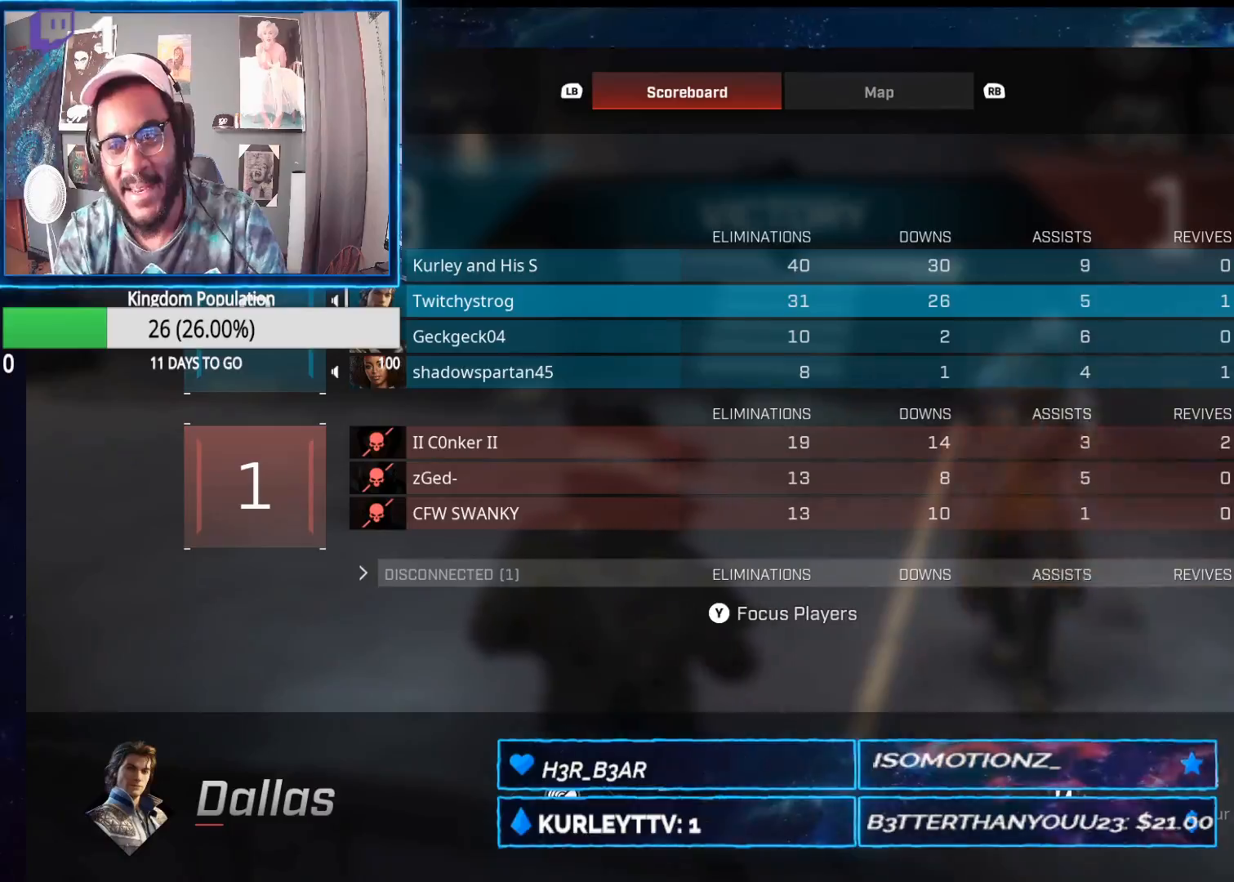
{"buttons": ["SELECT"], "left_stick": "center", "right_stick": "center", "events": [[333, "SELECT", "down"]]}
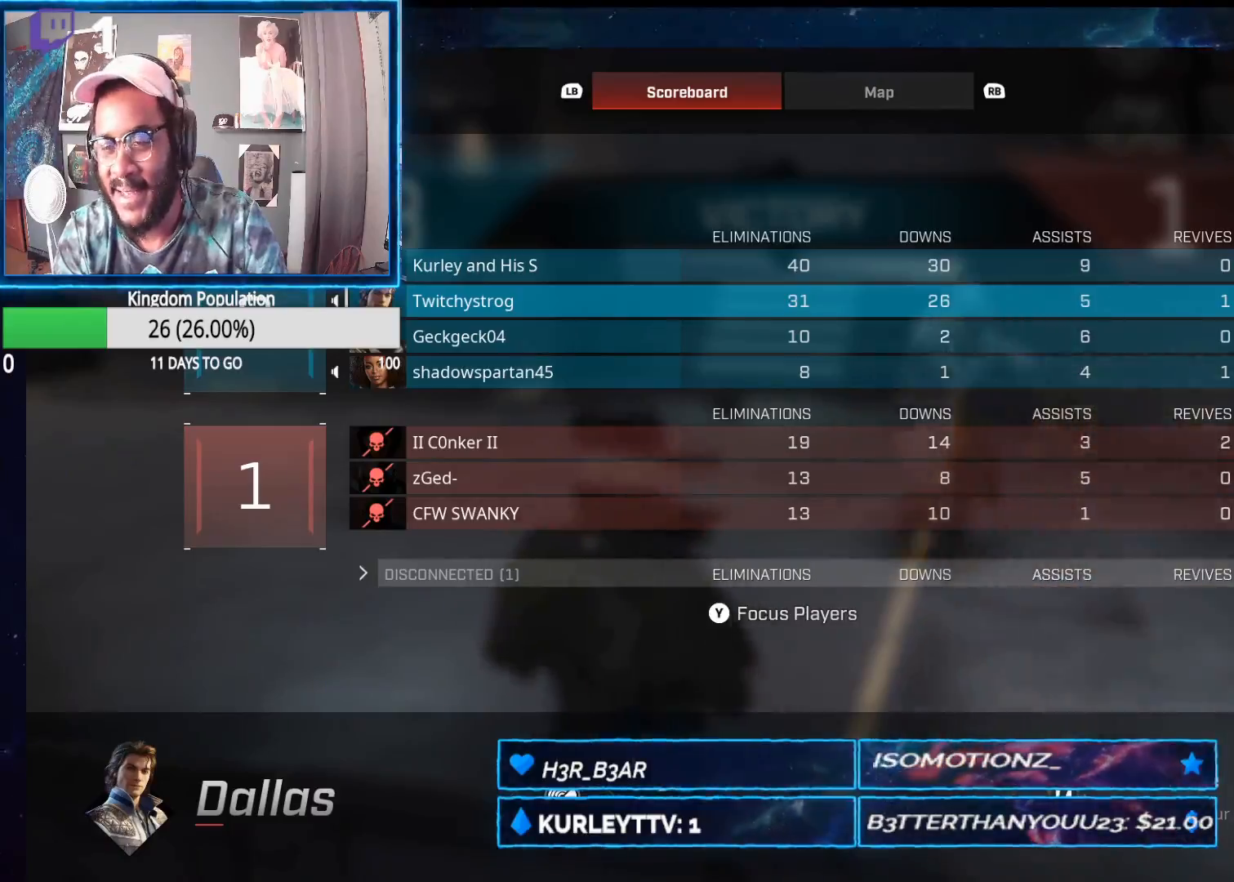
{"buttons": [], "left_stick": "center", "right_stick": "center", "events": [[50, "SELECT", "up"]]}
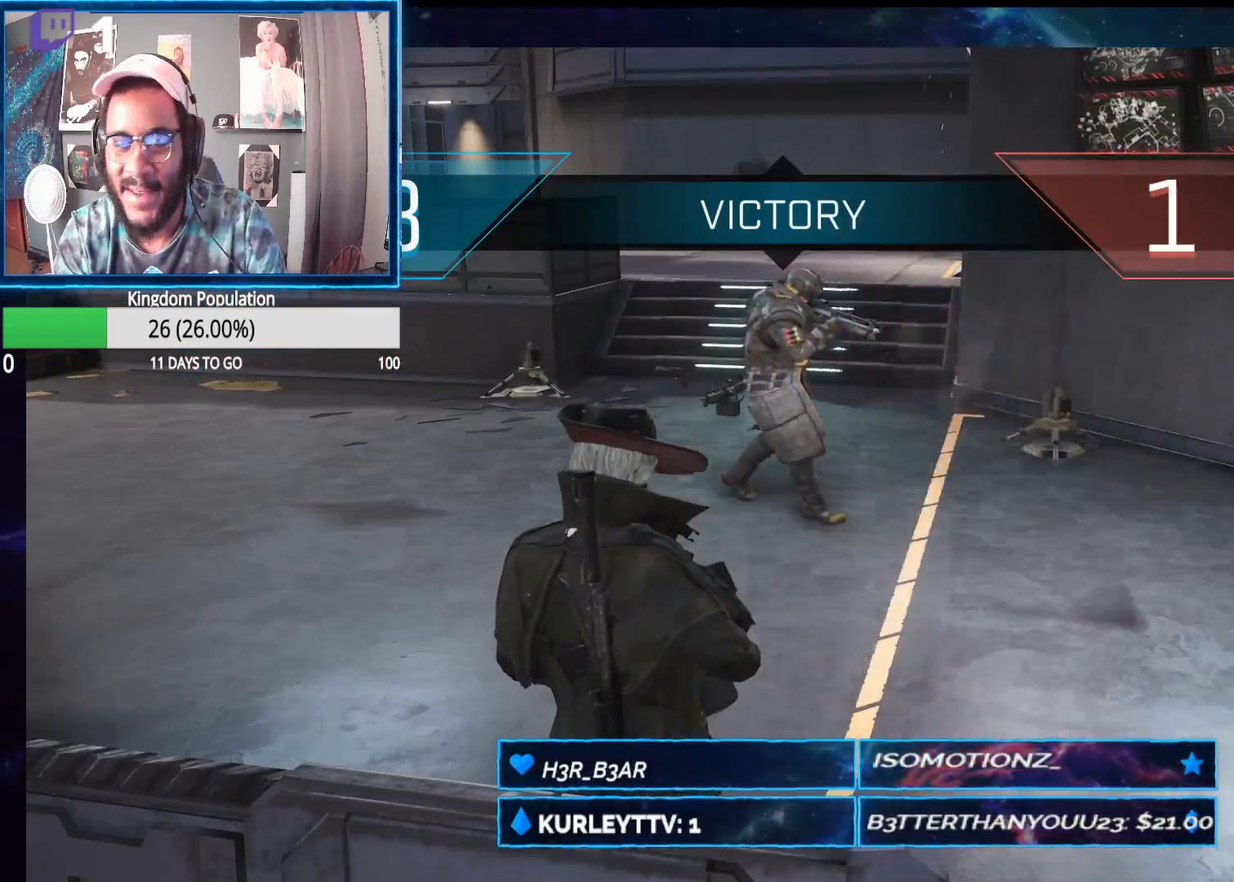
{"buttons": [], "left_stick": "center", "right_stick": "center", "events": []}